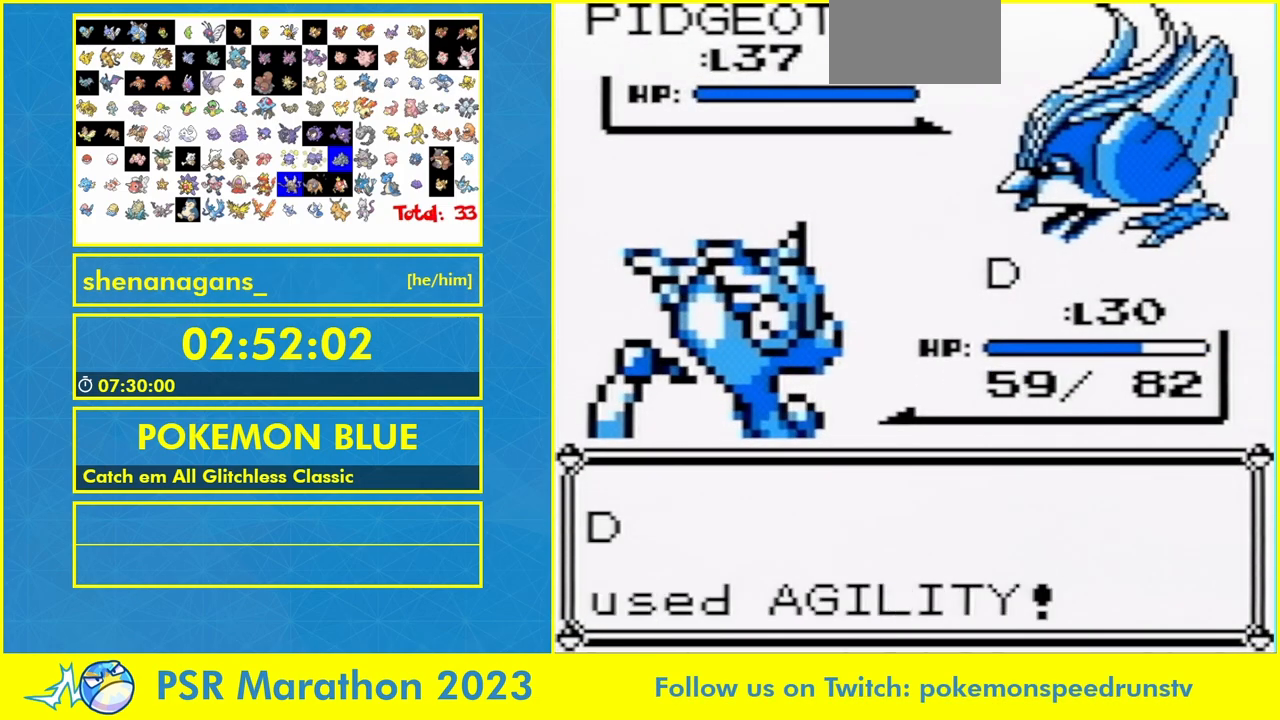
Gameplay with a controller (Nintendo layout); each line is a JSON object with the inputs held at the frame after it. "events" lists button and stick changes between this image and that frame as [ms after this image, input, new state], when the widget could be followed in between. Not read: B DPAD_UP L3 R3.
{"buttons": [], "events": []}
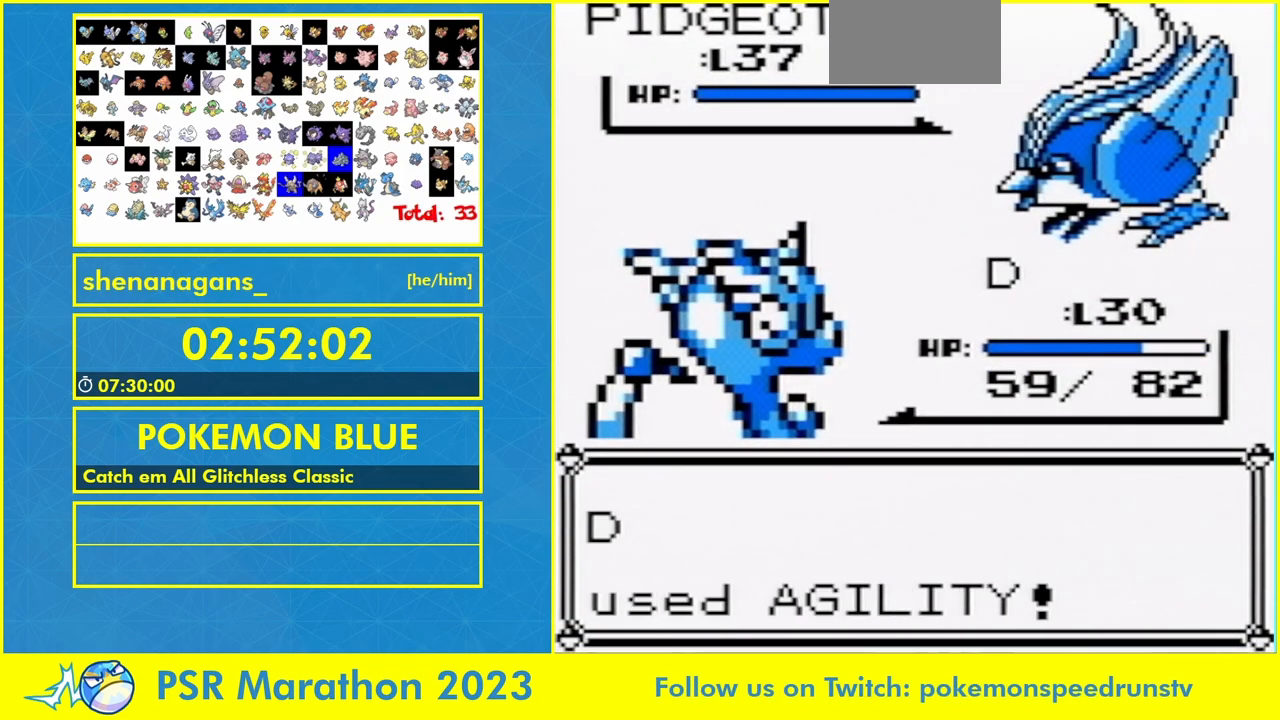
{"buttons": [], "events": []}
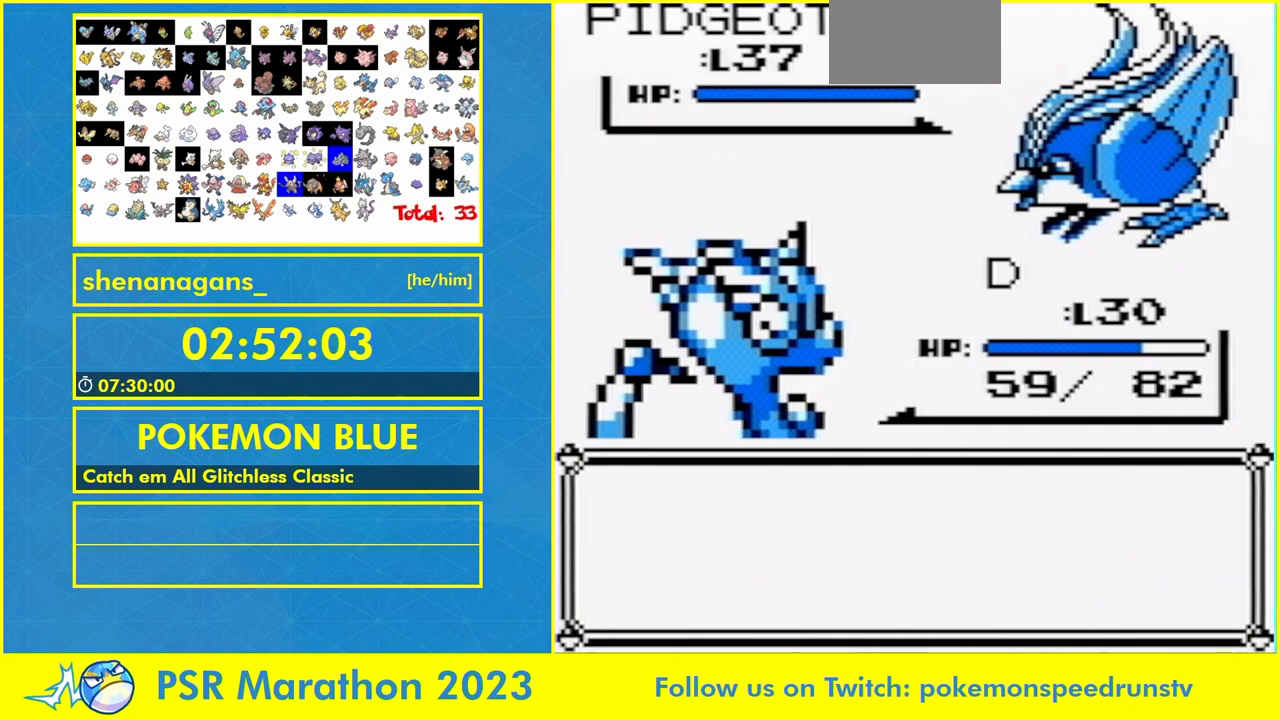
{"buttons": [], "events": []}
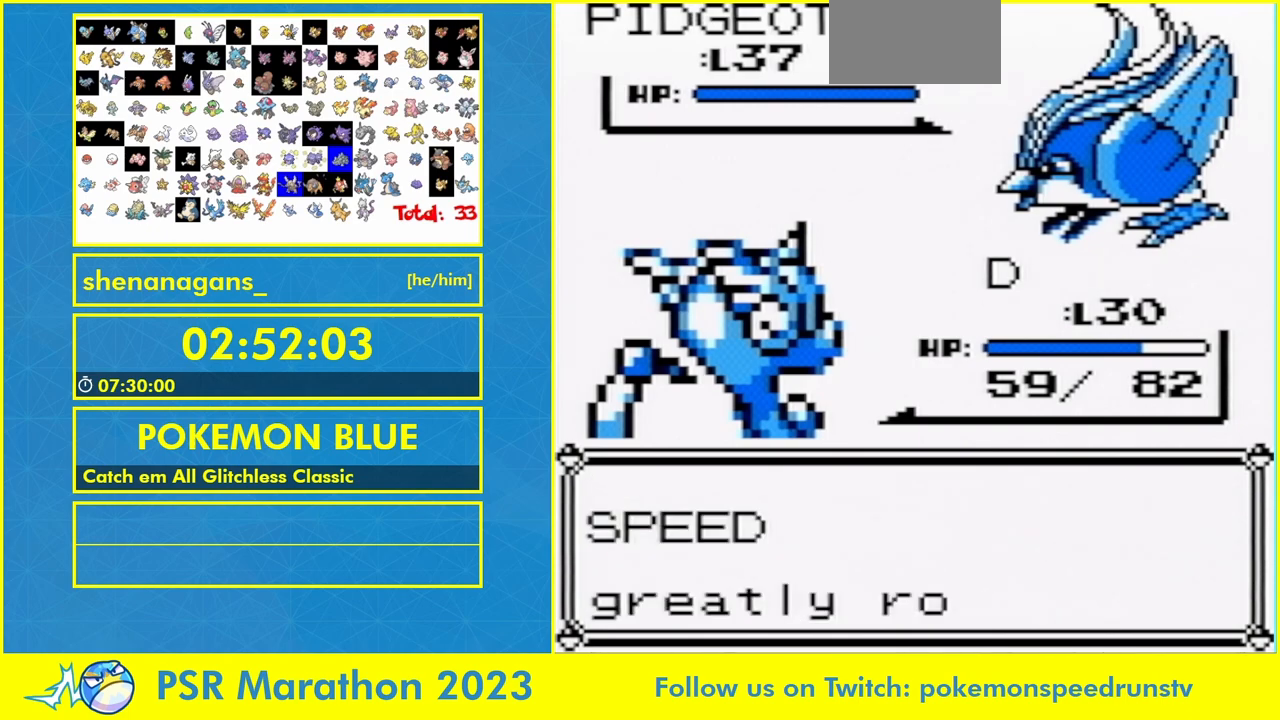
{"buttons": ["A"], "events": [[400, "A", "down"]]}
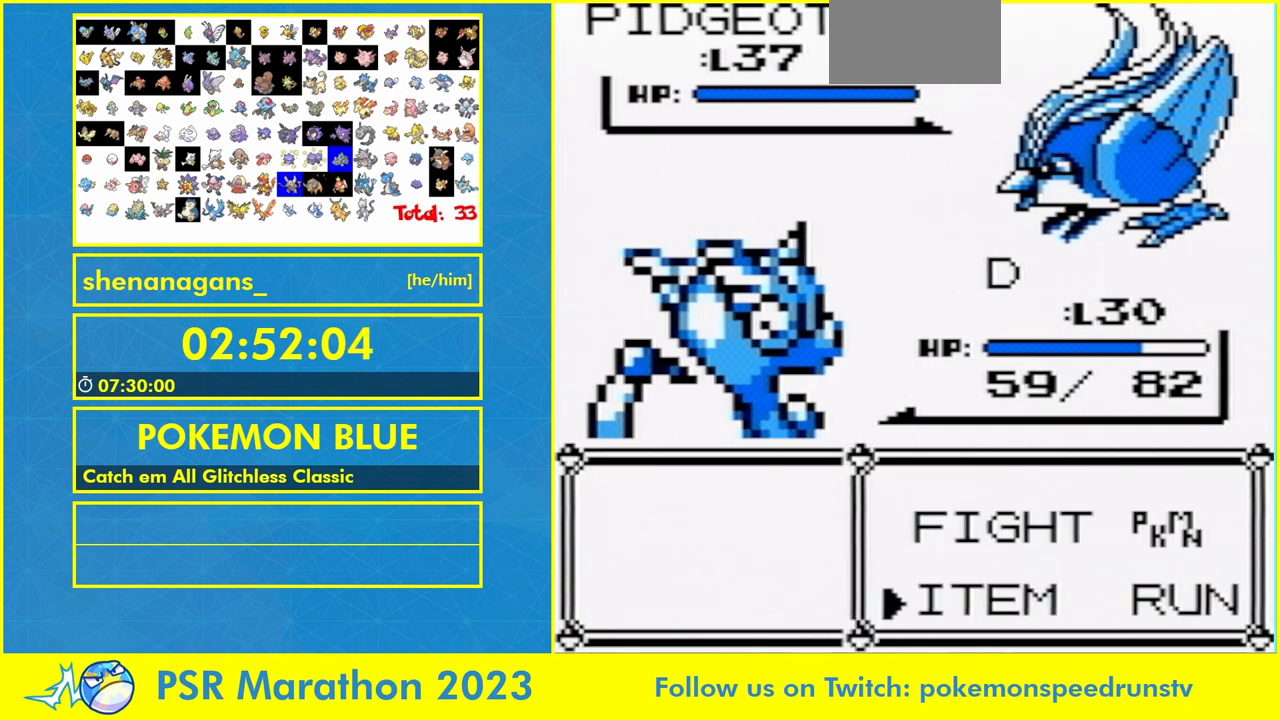
{"buttons": [], "events": [[33, "A", "up"]]}
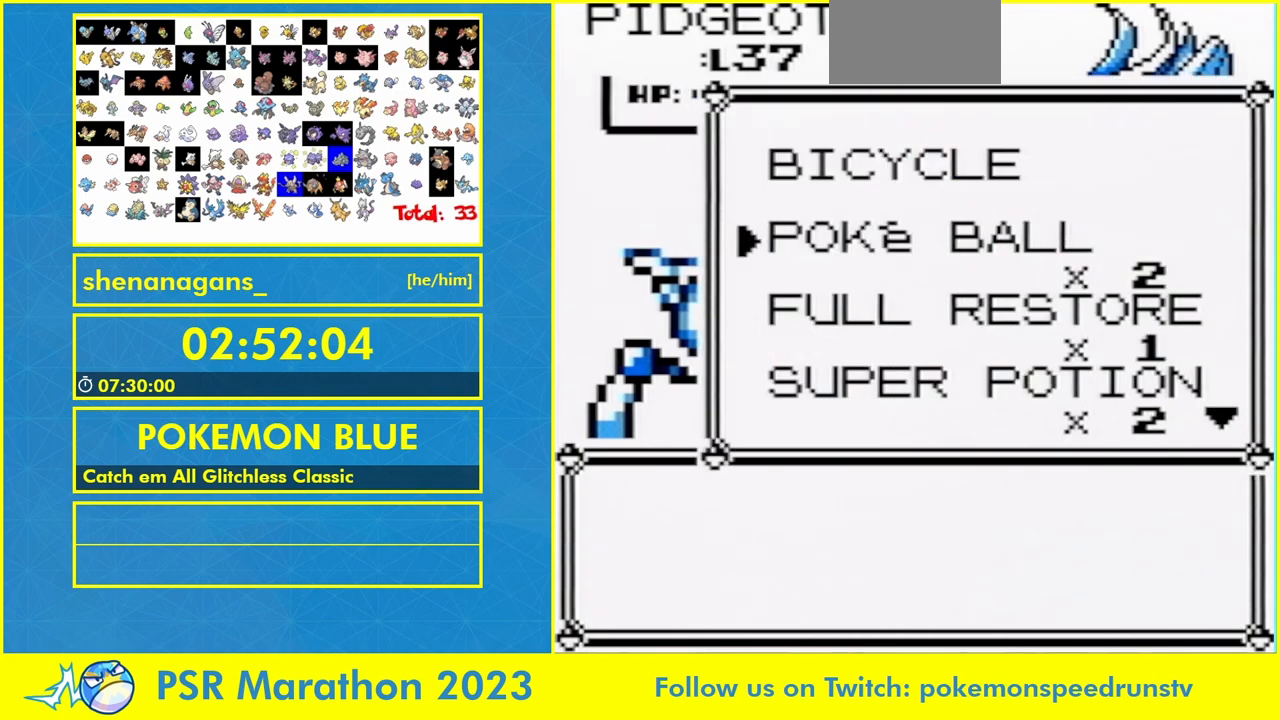
{"buttons": [], "events": []}
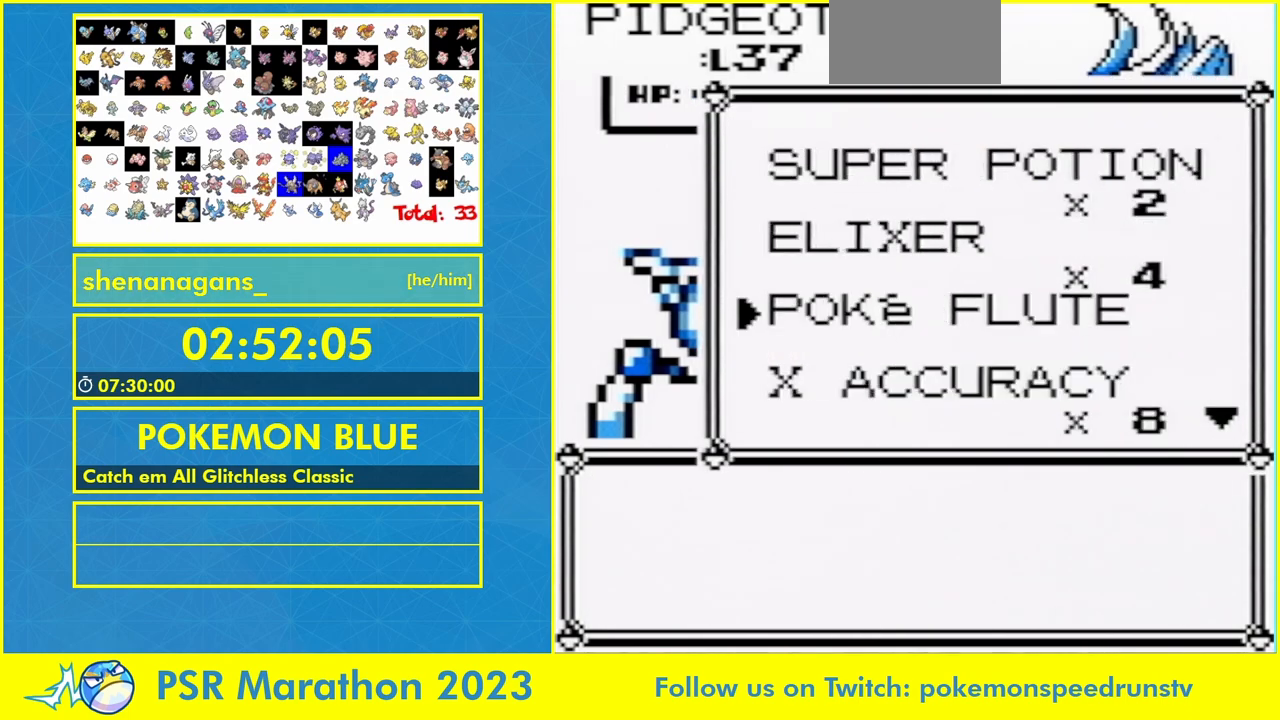
{"buttons": [], "events": []}
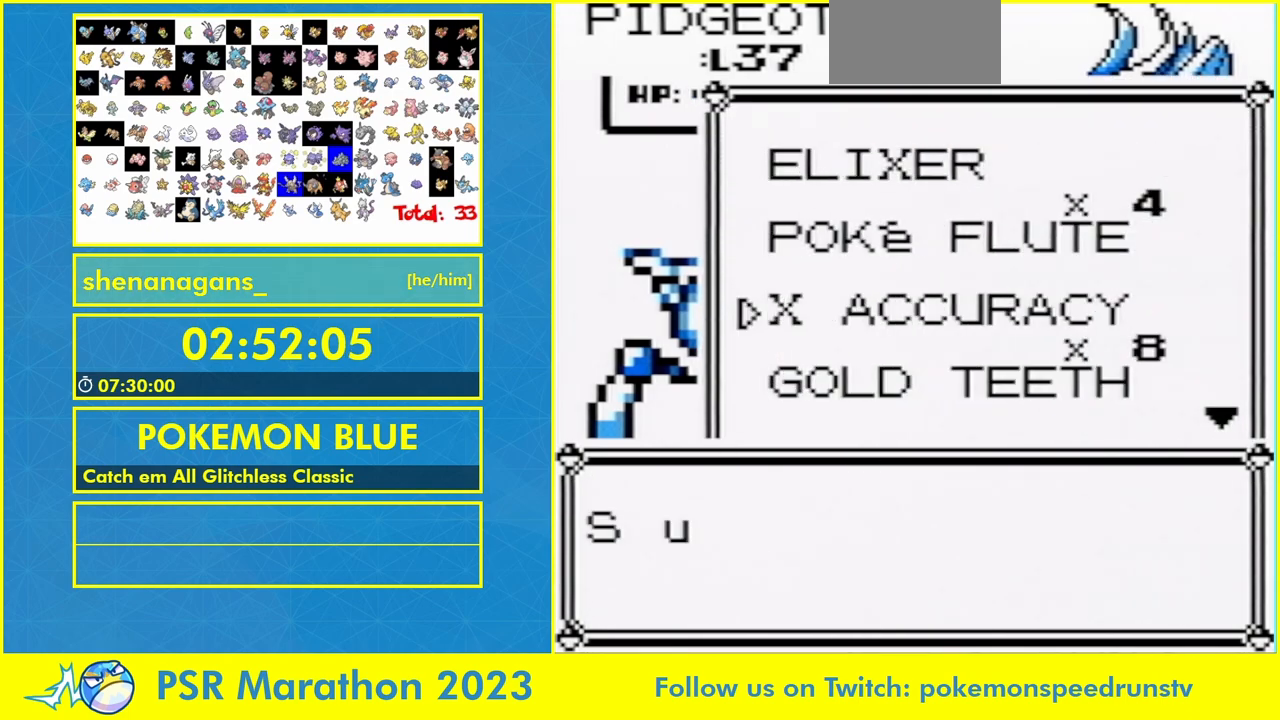
{"buttons": [], "events": [[233, "A", "down"], [300, "A", "up"]]}
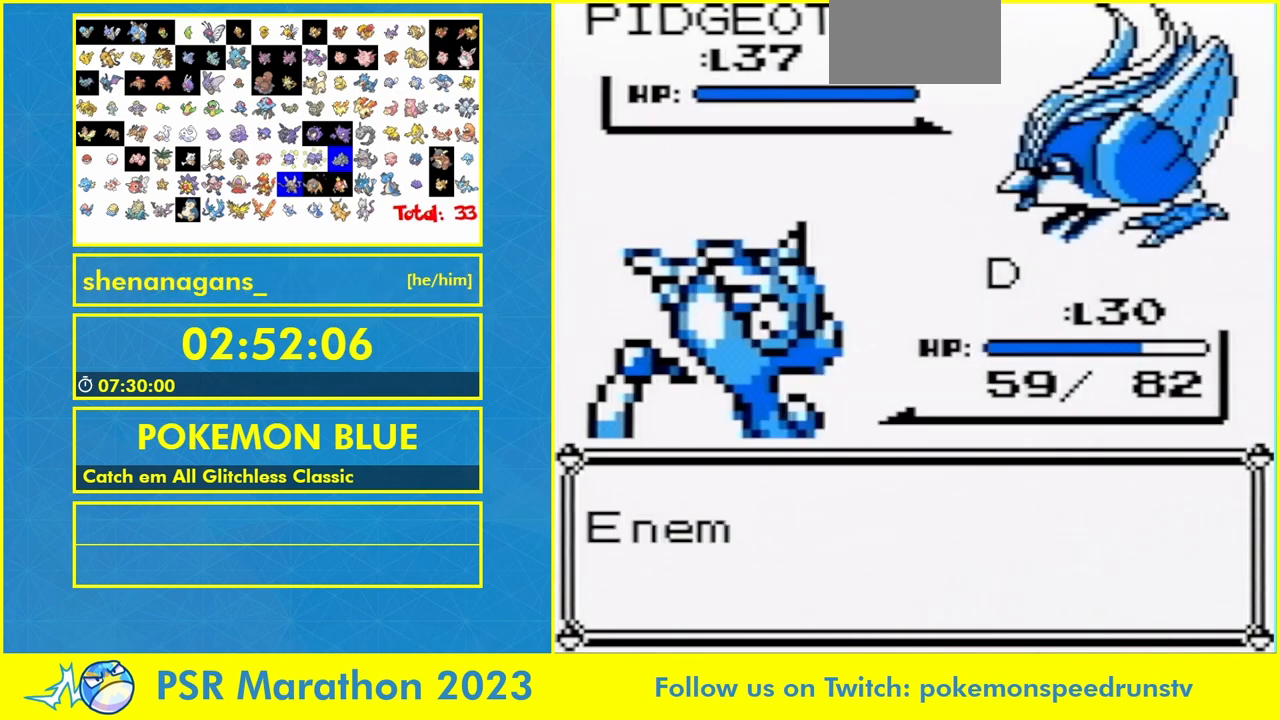
{"buttons": [], "events": []}
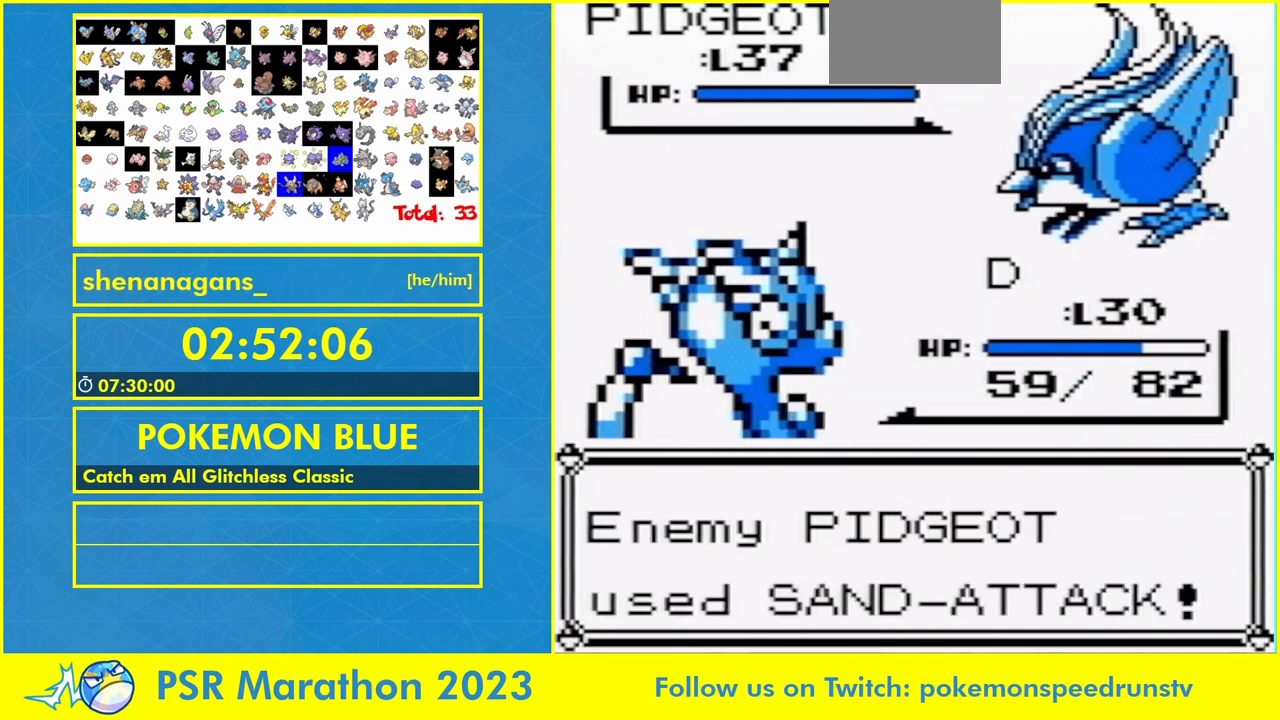
{"buttons": [], "events": []}
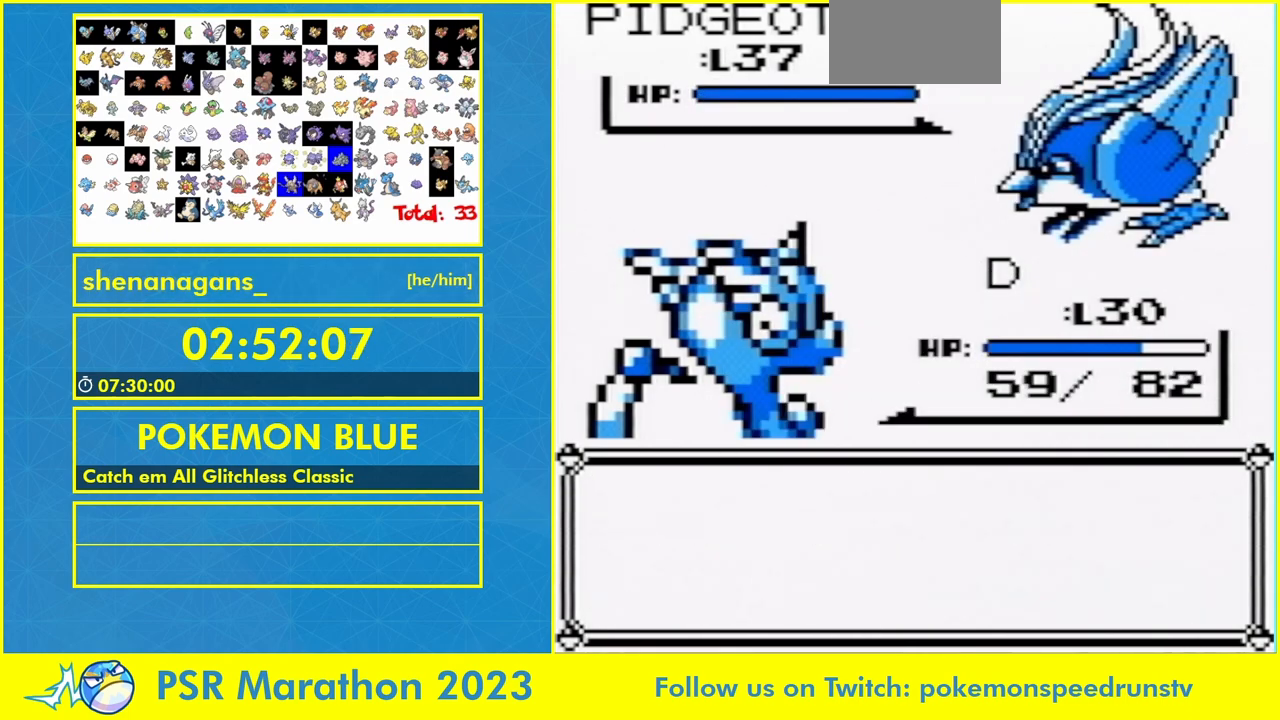
{"buttons": [], "events": []}
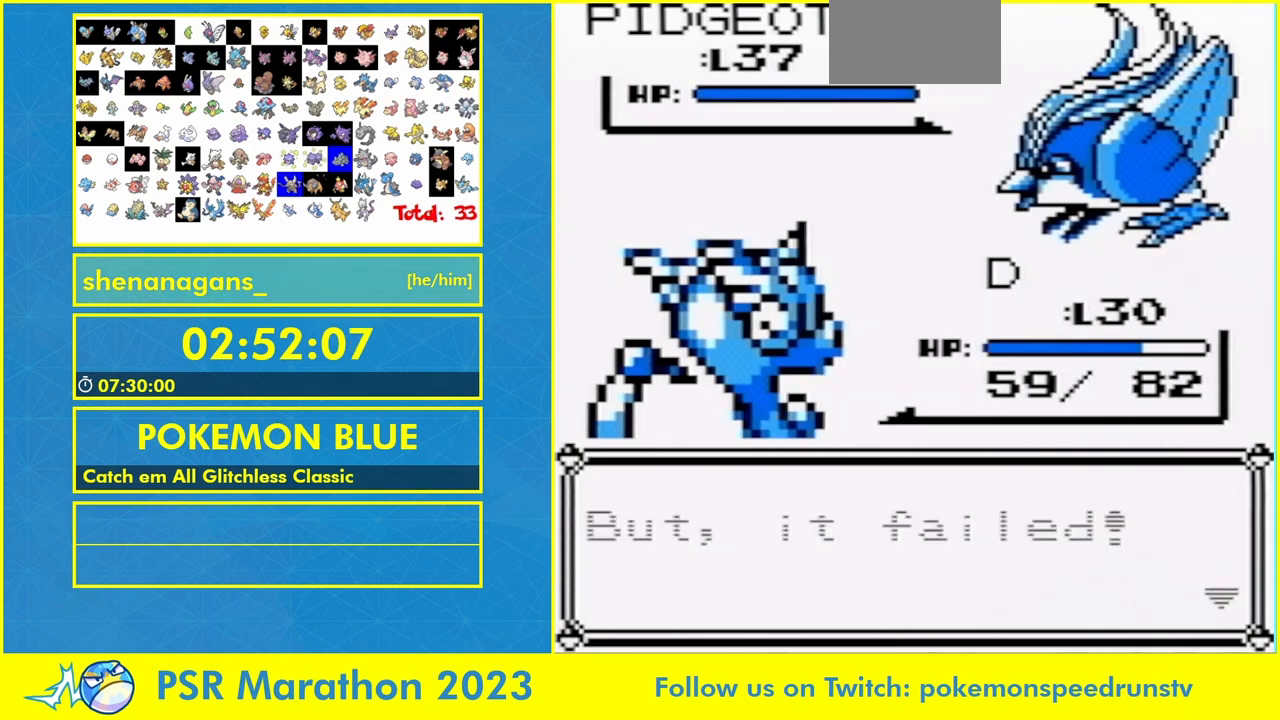
{"buttons": [], "events": [[267, "A", "down"], [400, "A", "up"]]}
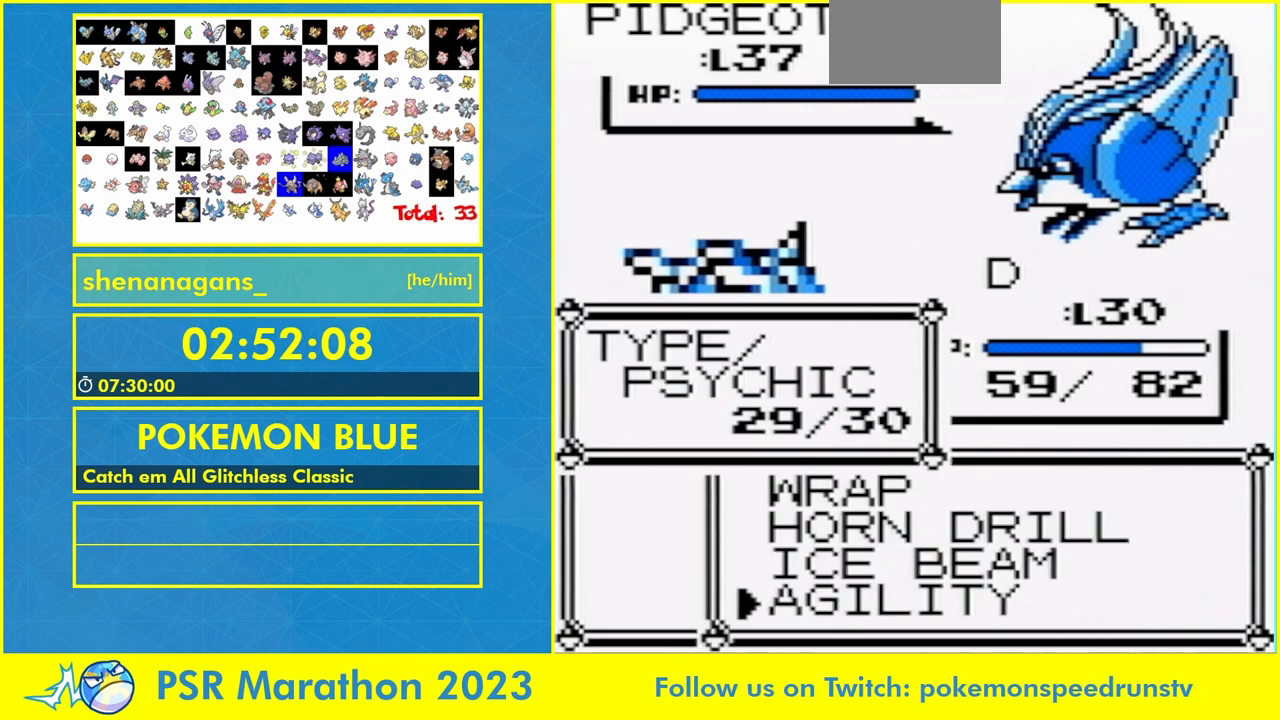
{"buttons": [], "events": []}
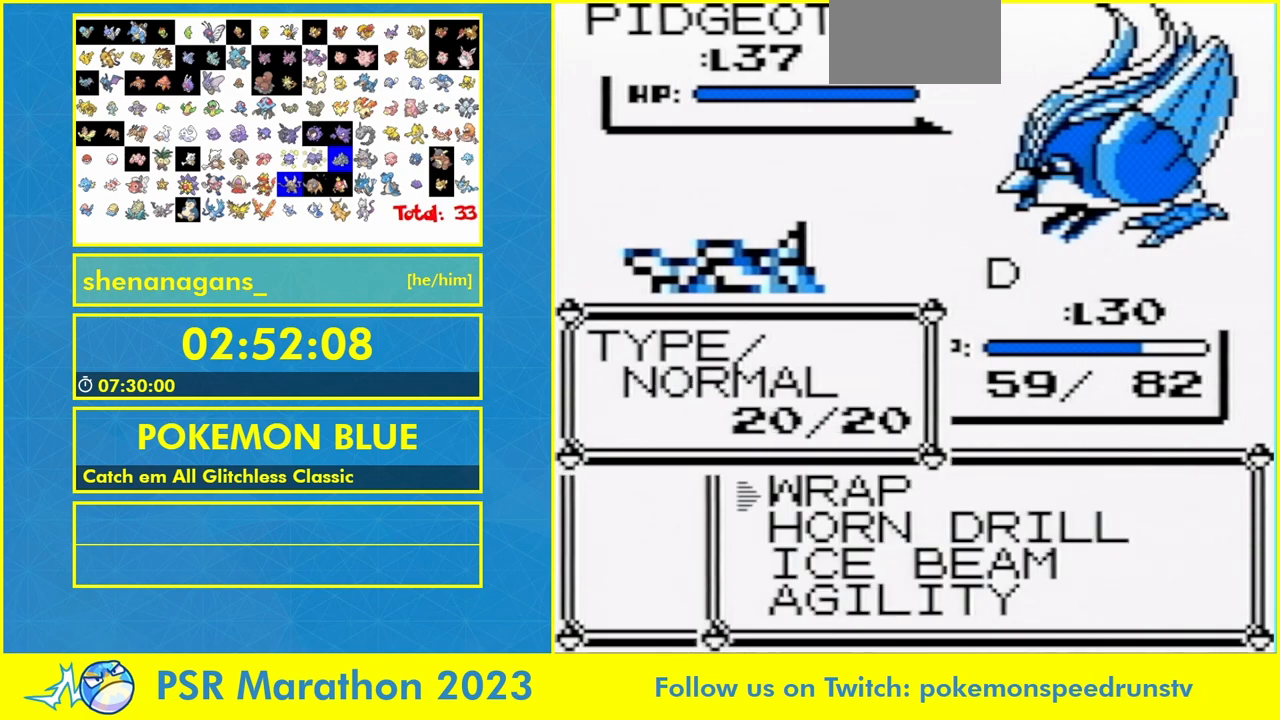
{"buttons": [], "events": []}
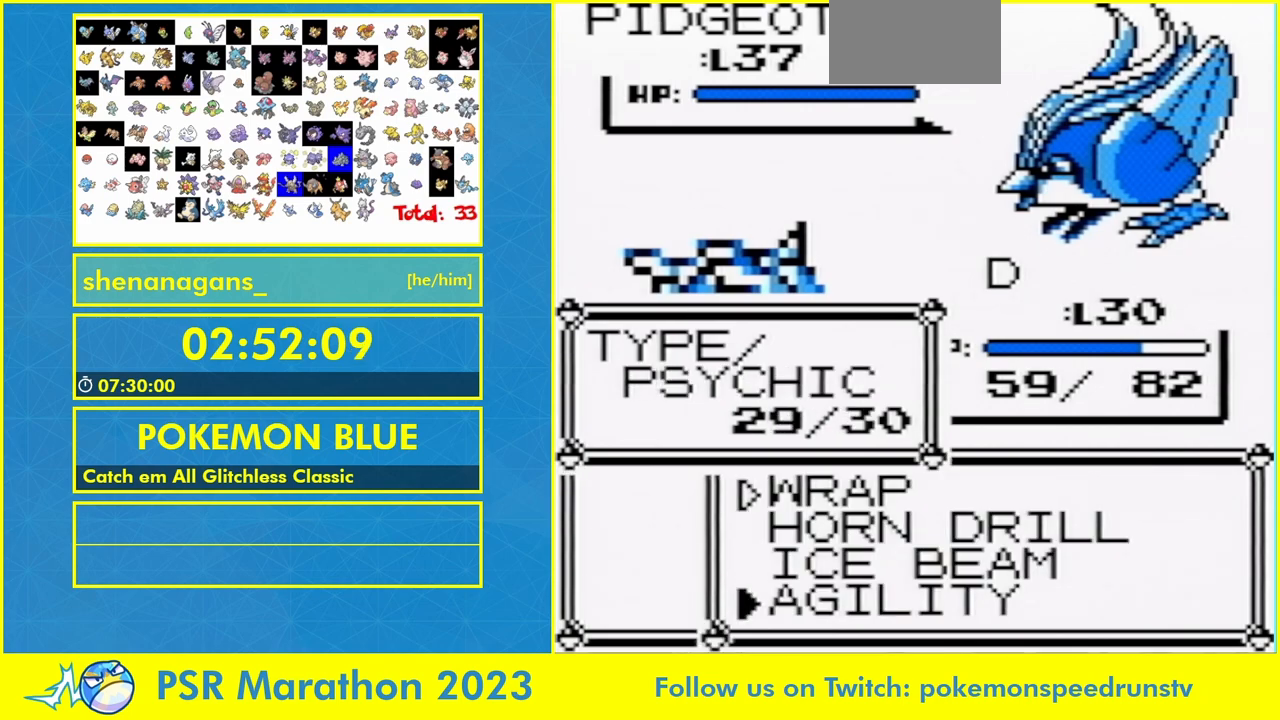
{"buttons": [], "events": []}
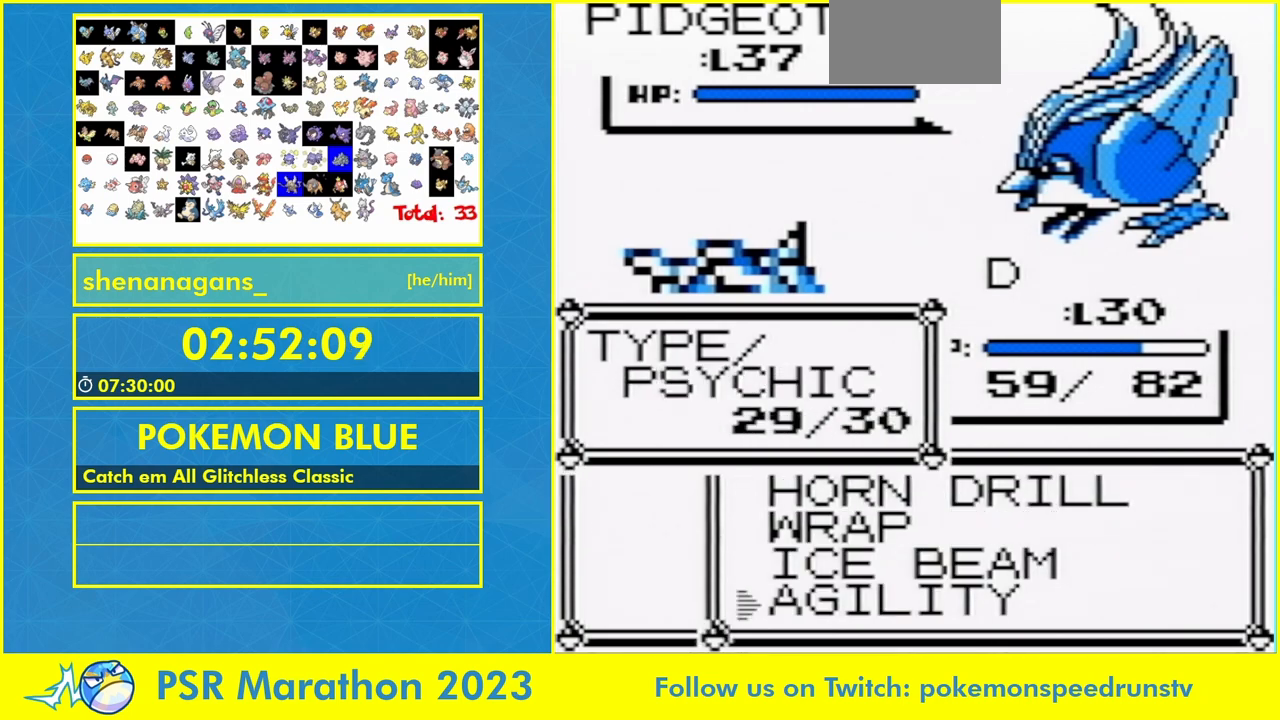
{"buttons": ["A"], "events": [[400, "A", "down"]]}
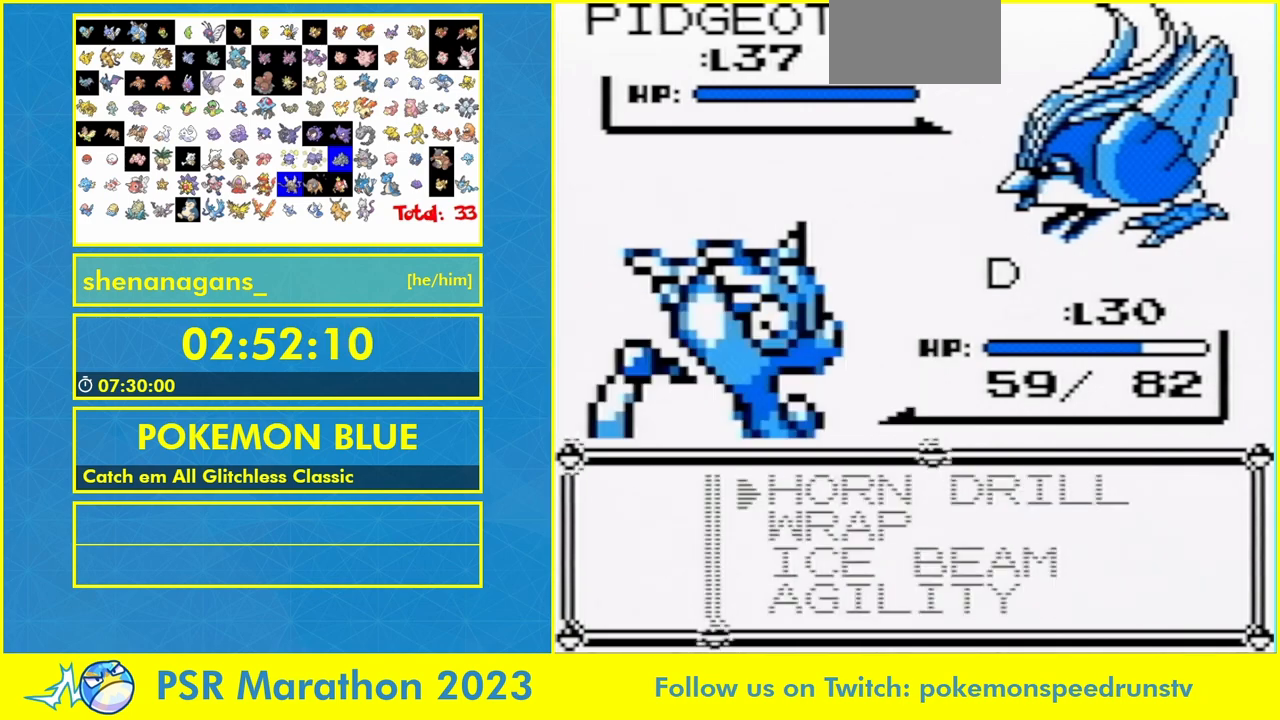
{"buttons": ["A"], "events": [[100, "A", "up"], [333, "A", "down"], [433, "A", "up"], [500, "A", "down"]]}
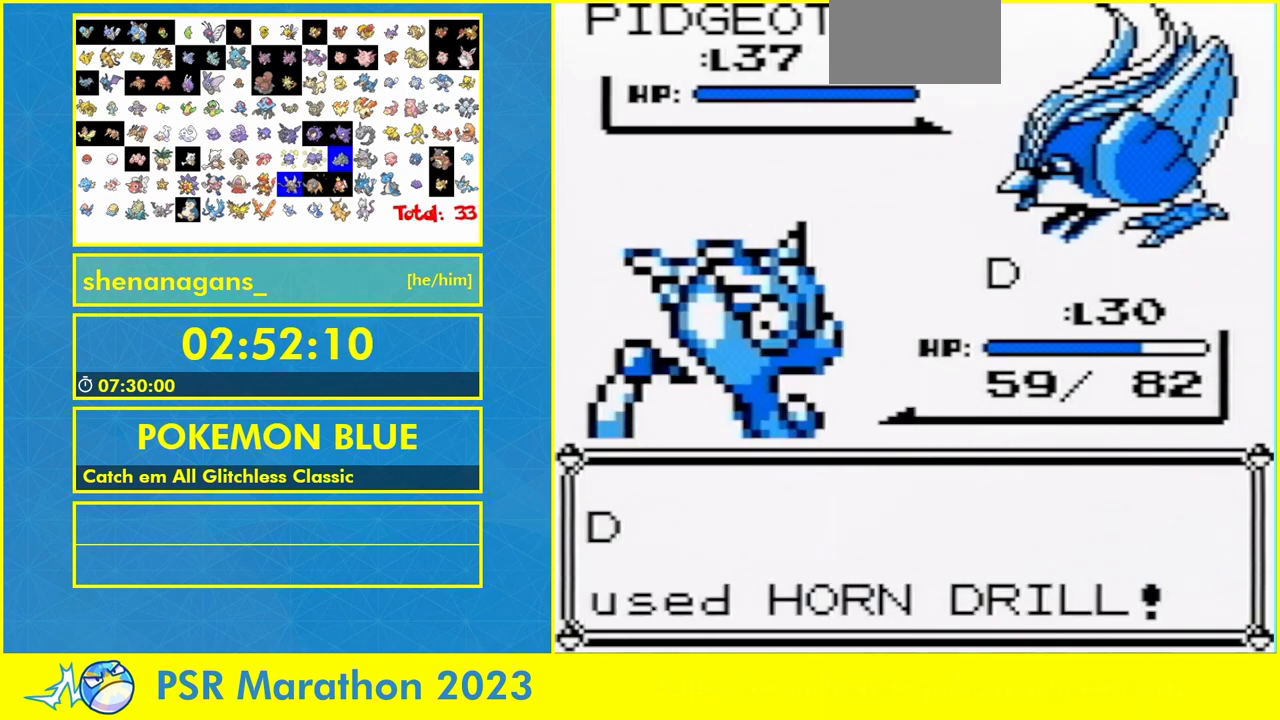
{"buttons": [], "events": [[67, "A", "up"], [300, "A", "down"], [400, "A", "up"]]}
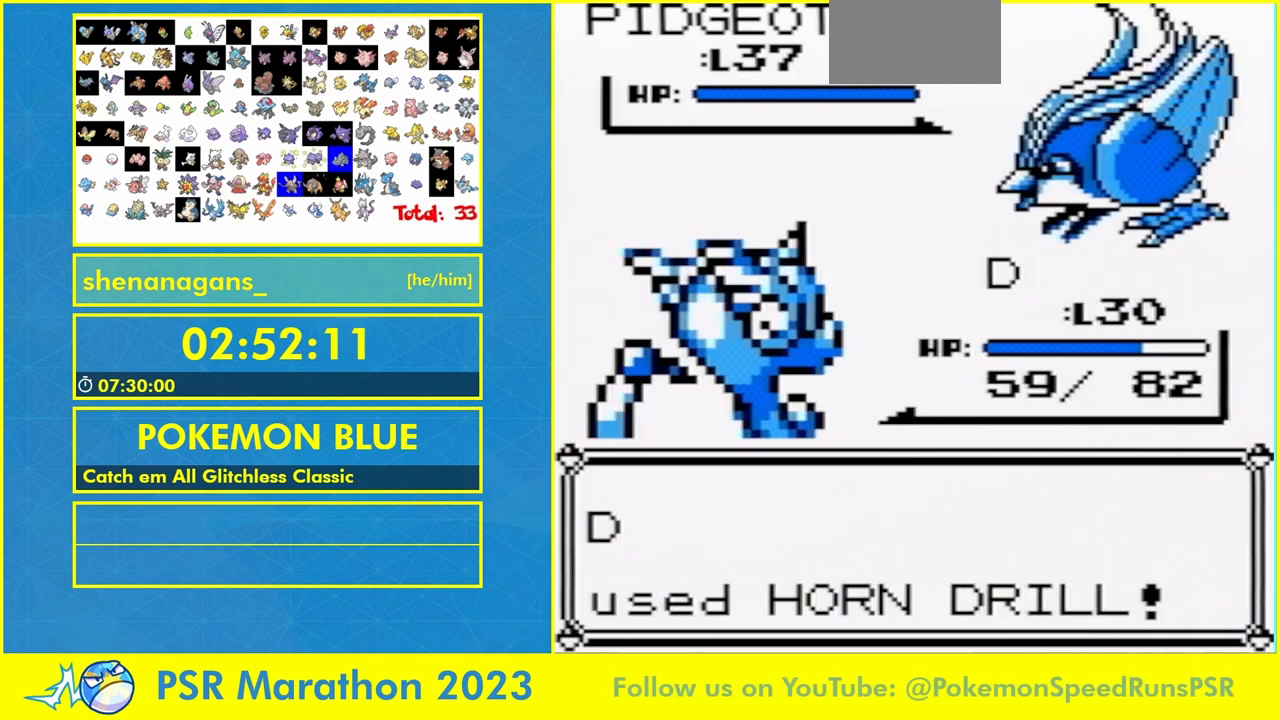
{"buttons": ["A"], "events": [[300, "A", "down"], [400, "A", "up"], [467, "A", "down"]]}
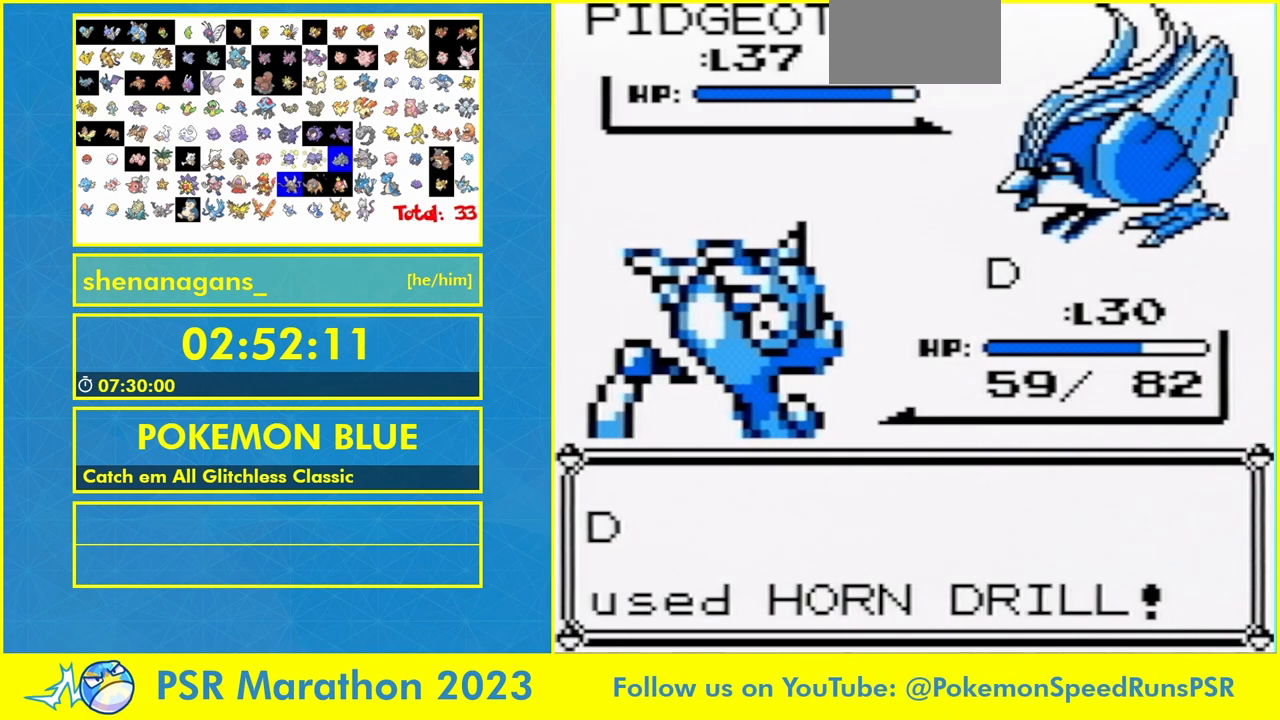
{"buttons": [], "events": [[100, "A", "up"], [167, "A", "down"], [367, "A", "up"], [433, "A", "down"], [500, "A", "up"]]}
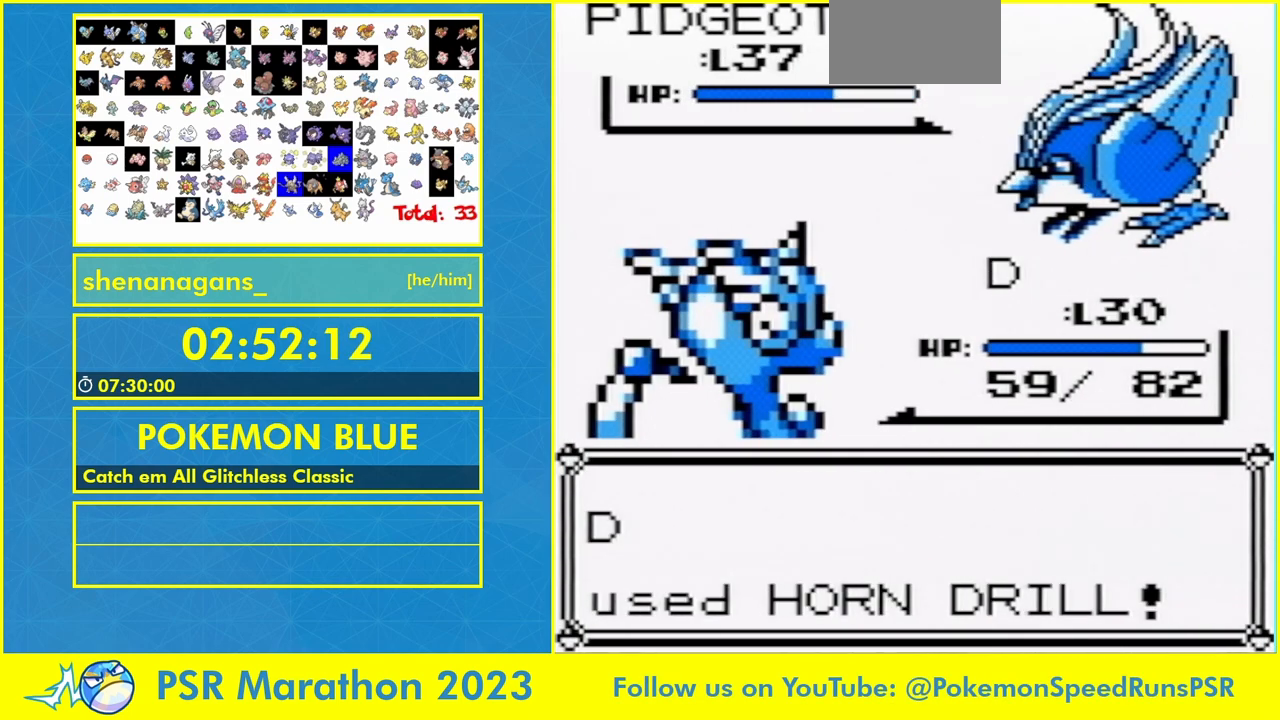
{"buttons": ["A"], "events": [[67, "A", "down"], [133, "A", "up"], [267, "A", "down"], [367, "A", "up"], [467, "A", "down"]]}
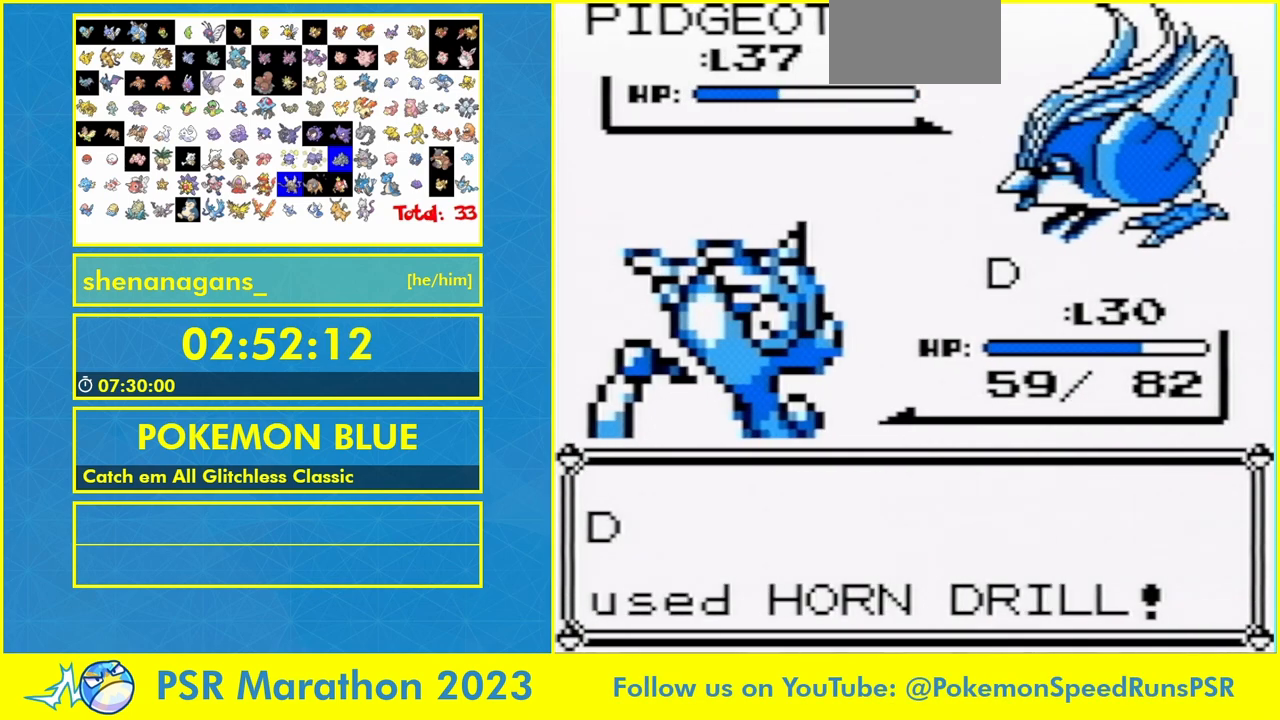
{"buttons": [], "events": [[100, "A", "up"], [133, "A", "down"], [233, "A", "up"], [333, "A", "down"], [400, "A", "up"]]}
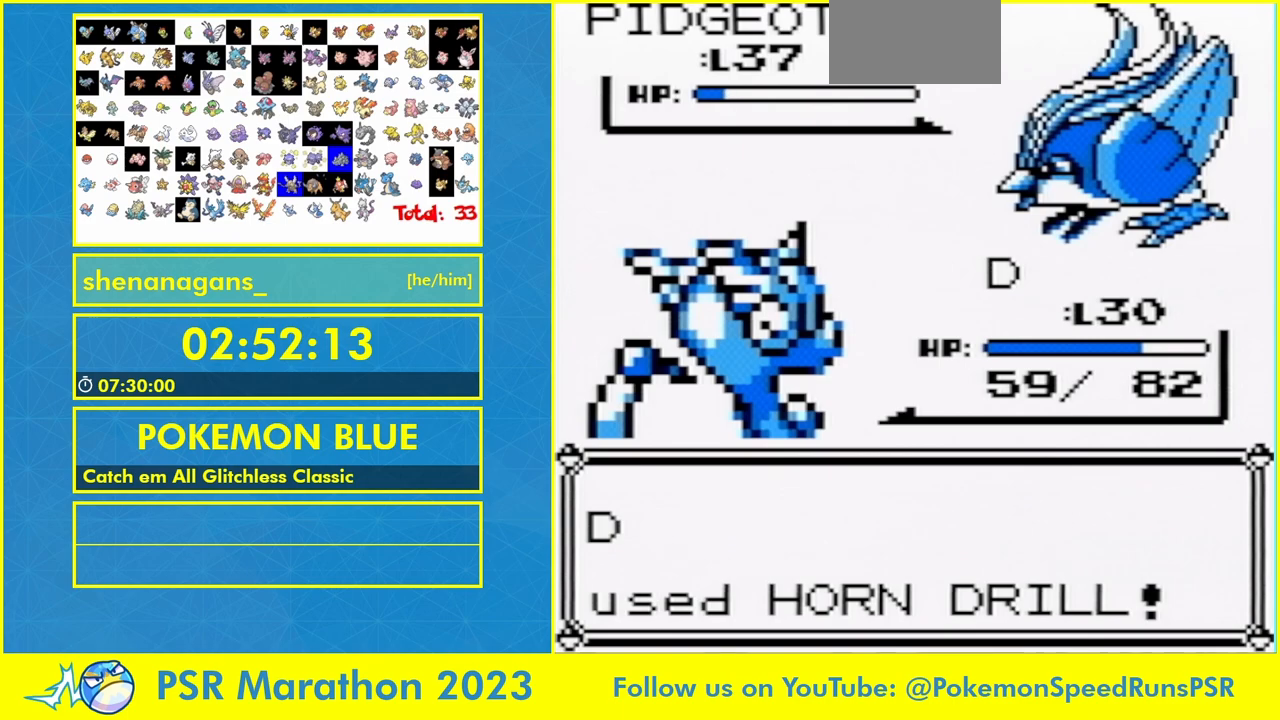
{"buttons": [], "events": [[33, "A", "down"], [100, "A", "up"], [200, "A", "down"], [300, "A", "up"]]}
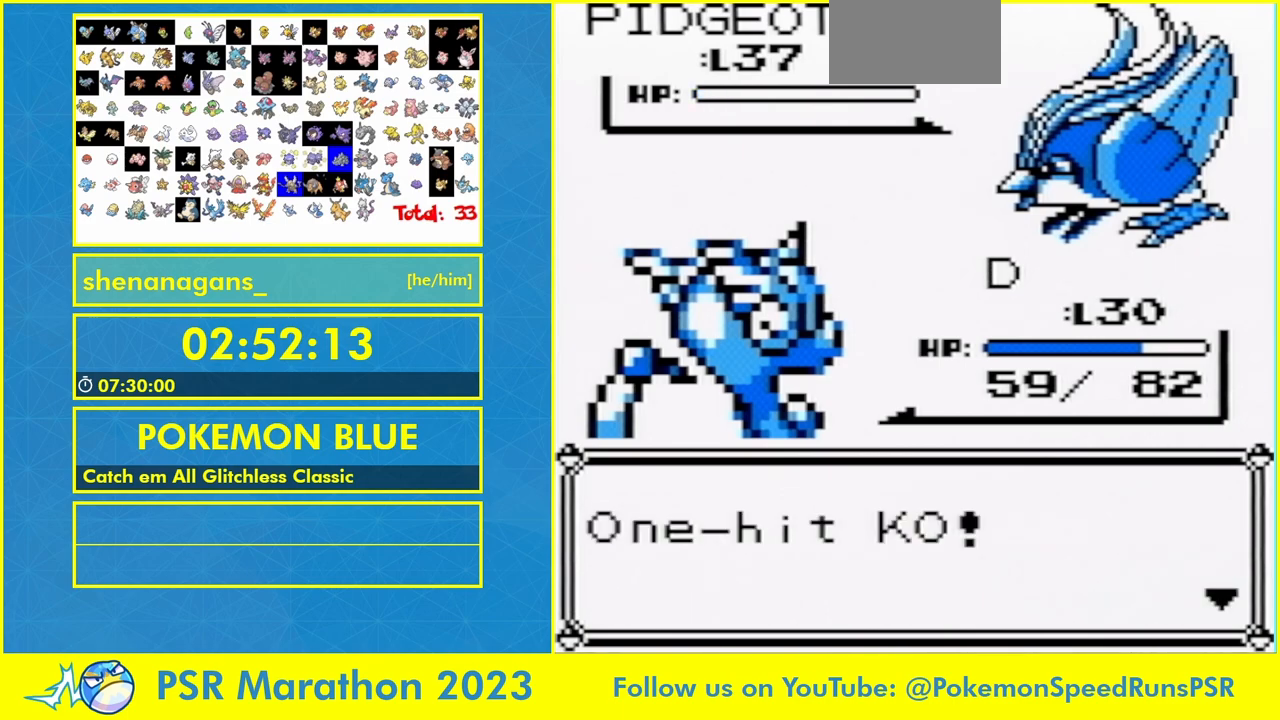
{"buttons": ["A"], "events": [[33, "A", "down"], [133, "A", "up"], [300, "A", "down"], [367, "A", "up"], [467, "A", "down"]]}
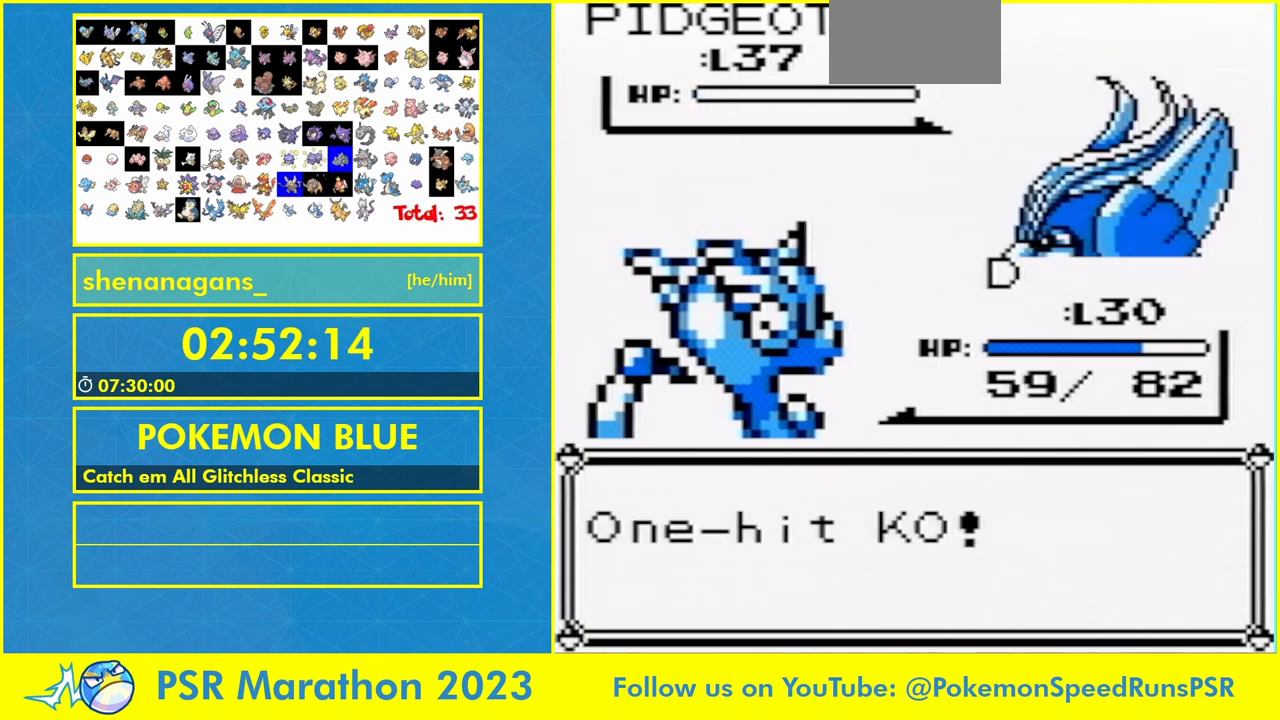
{"buttons": [], "events": [[67, "A", "up"], [167, "A", "down"], [233, "A", "up"], [333, "A", "down"], [433, "A", "up"]]}